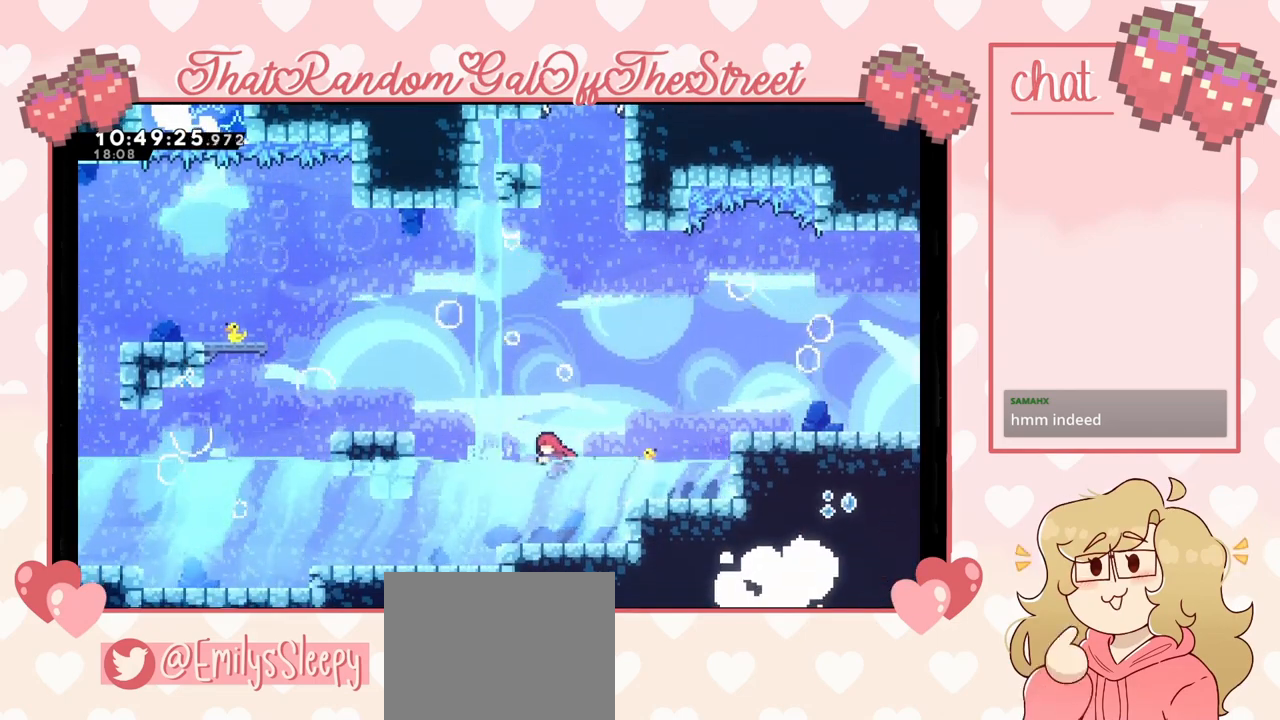
Gameplay with a controller (Xbox layout); each line is a JSON object with the inputs held at the frame after it. "events" lists button and stick changes between this image and that frame as [ms after this image, input, new state], when the widget could be followed in between.
{"buttons": ["A"], "left_stick": "left", "right_stick": "center", "events": [[267, "A", "down"]]}
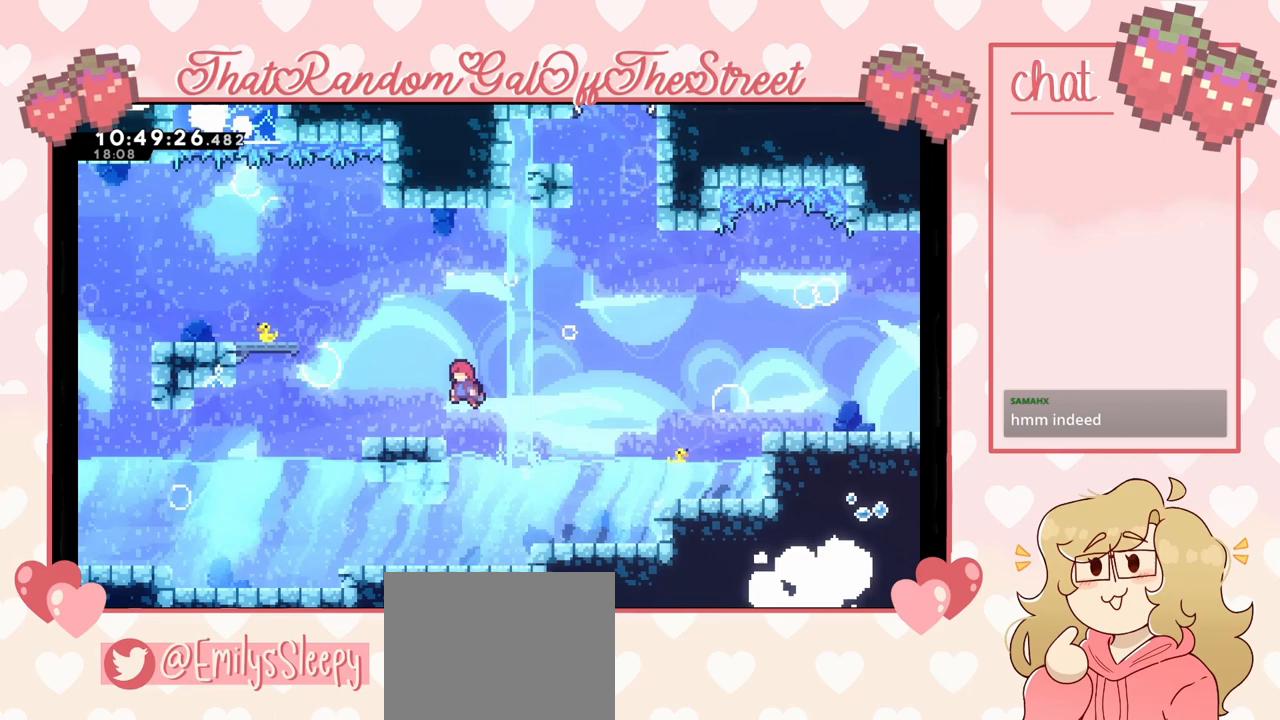
{"buttons": ["A"], "left_stick": "right", "right_stick": "center", "events": [[67, "A", "up"], [233, "left_stick", "right"], [333, "A", "down"]]}
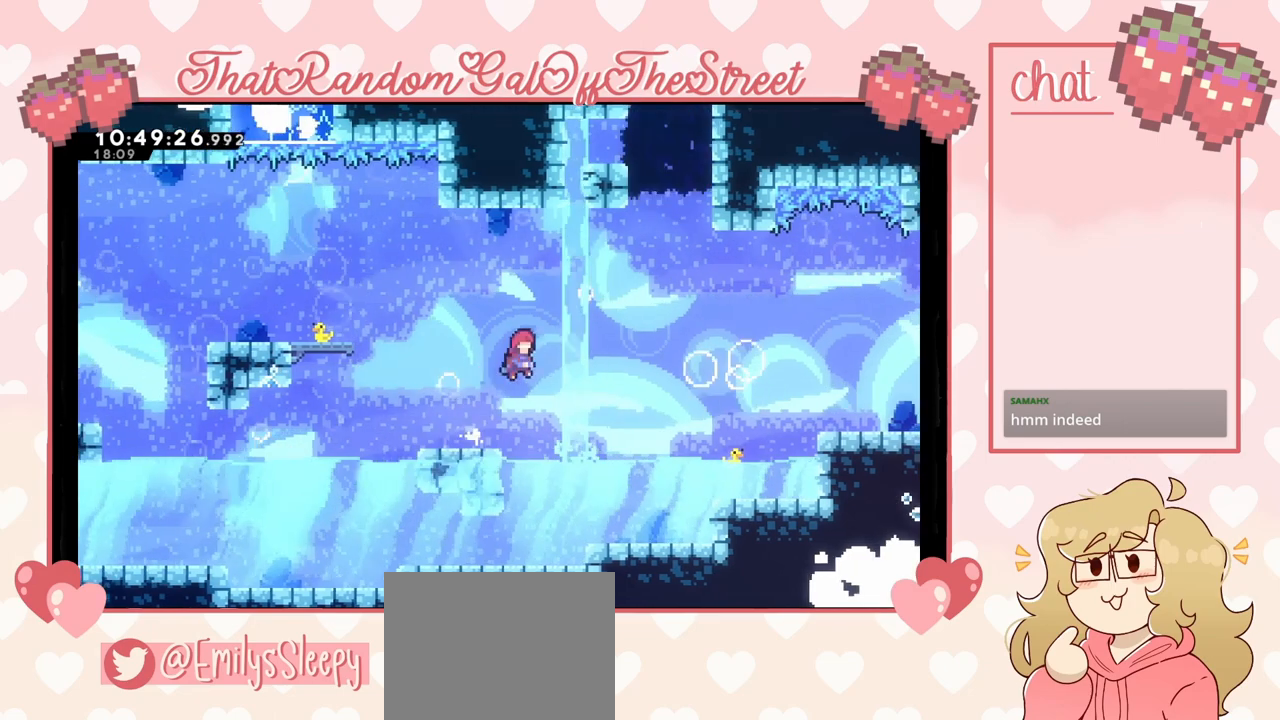
{"buttons": ["X"], "left_stick": "up", "right_stick": "center", "events": [[167, "A", "up"], [233, "X", "down"], [267, "left_stick", "up"]]}
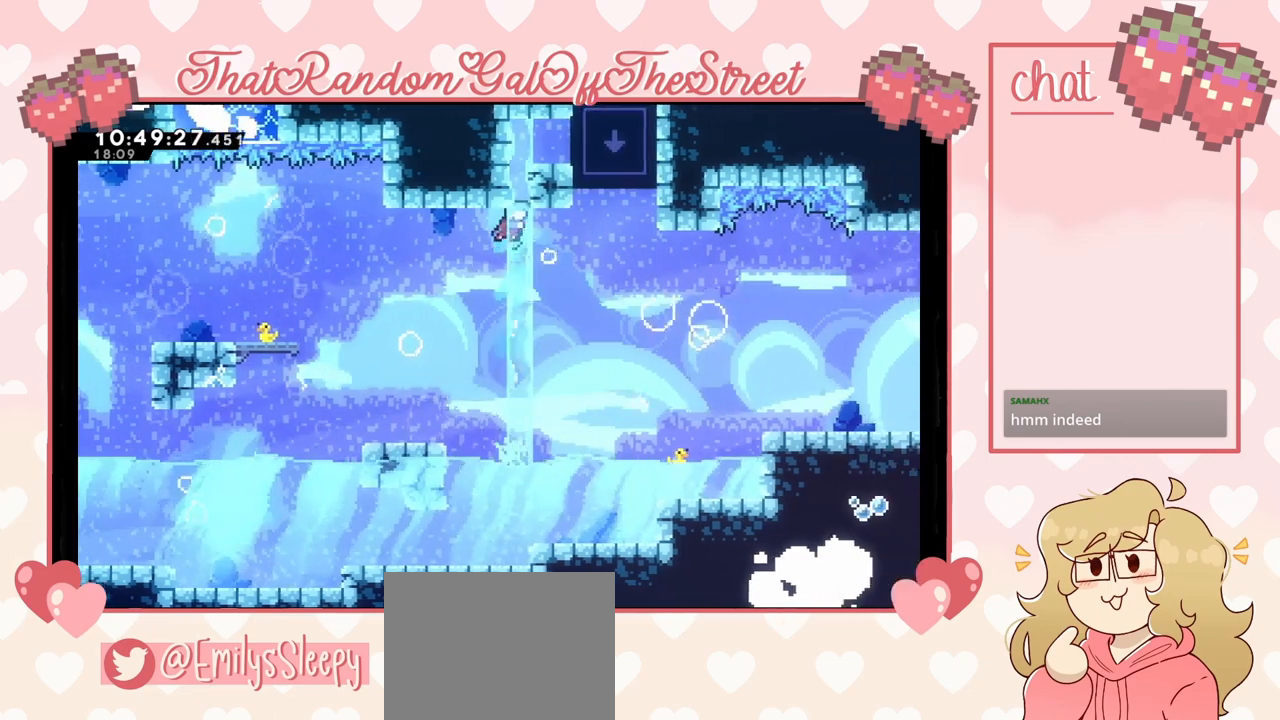
{"buttons": ["L2"], "left_stick": "up-left", "right_stick": "center", "events": [[67, "L2", "down"], [167, "X", "up"], [200, "A", "down"], [267, "left_stick", "up-left"], [433, "A", "up"]]}
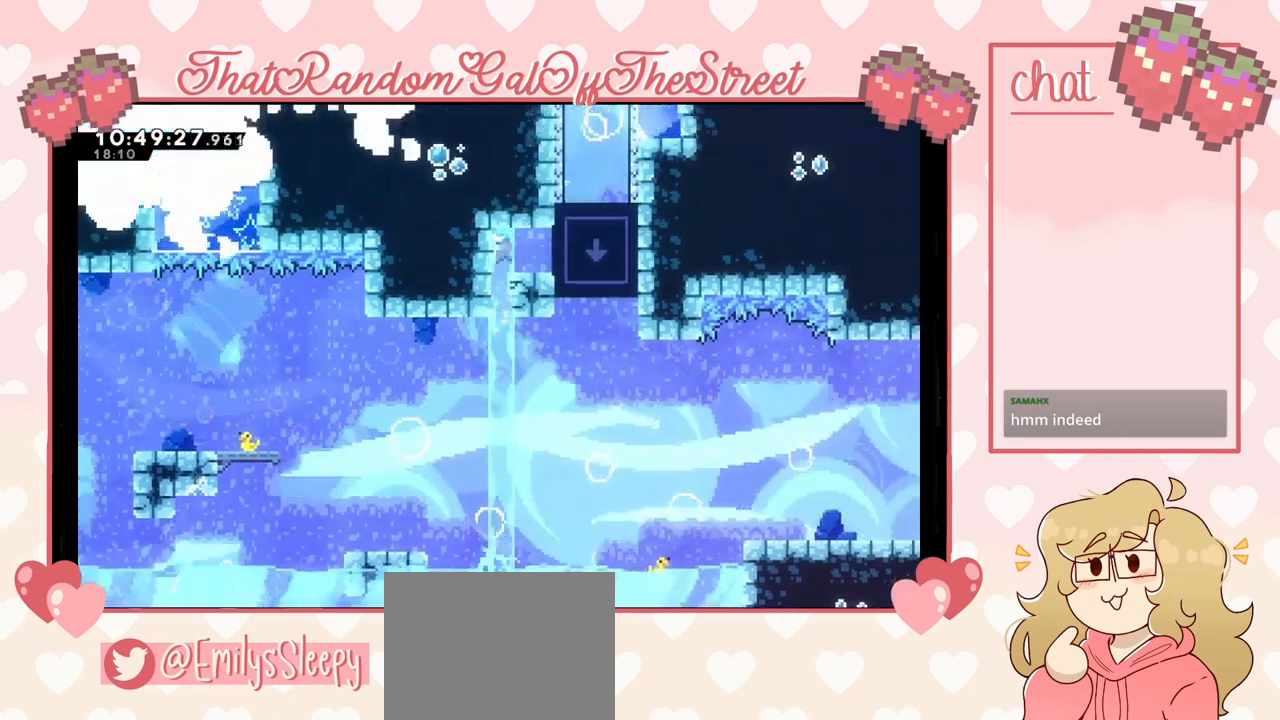
{"buttons": [], "left_stick": "center", "right_stick": "center", "events": [[133, "left_stick", "up-right"], [167, "A", "down"], [300, "A", "up"], [300, "L2", "up"], [400, "left_stick", "center"]]}
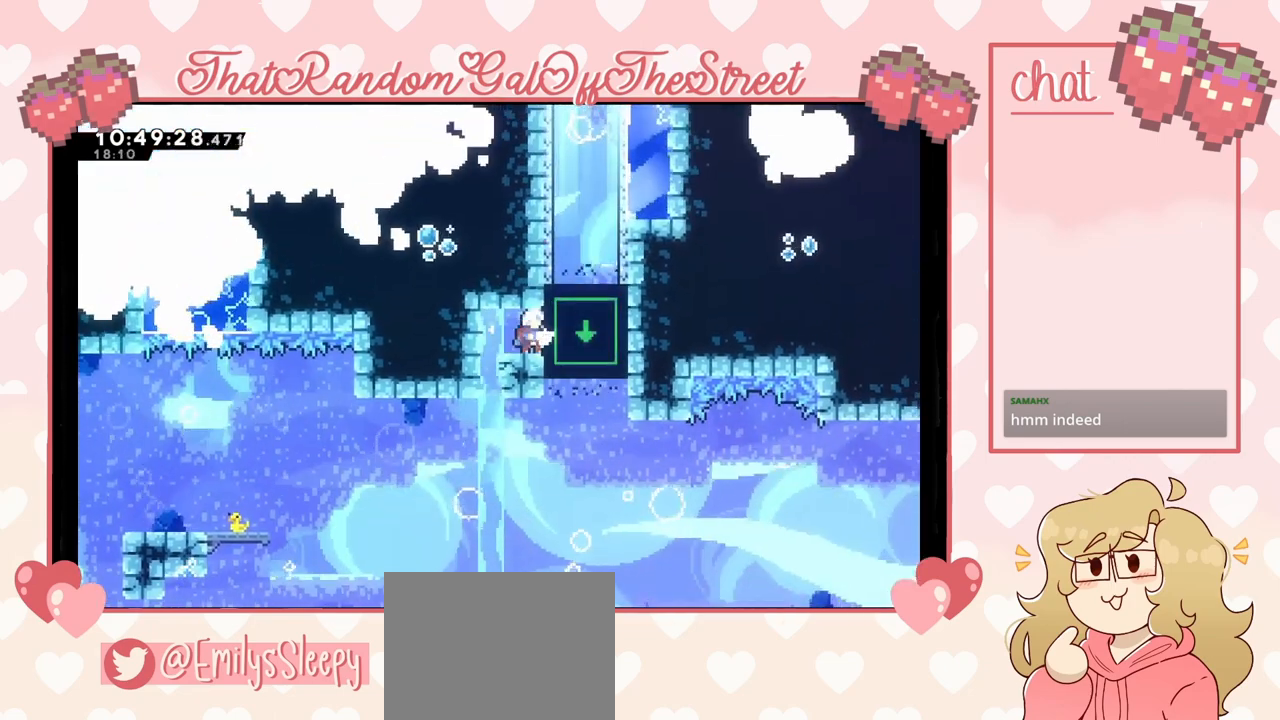
{"buttons": [], "left_stick": "center", "right_stick": "center", "events": []}
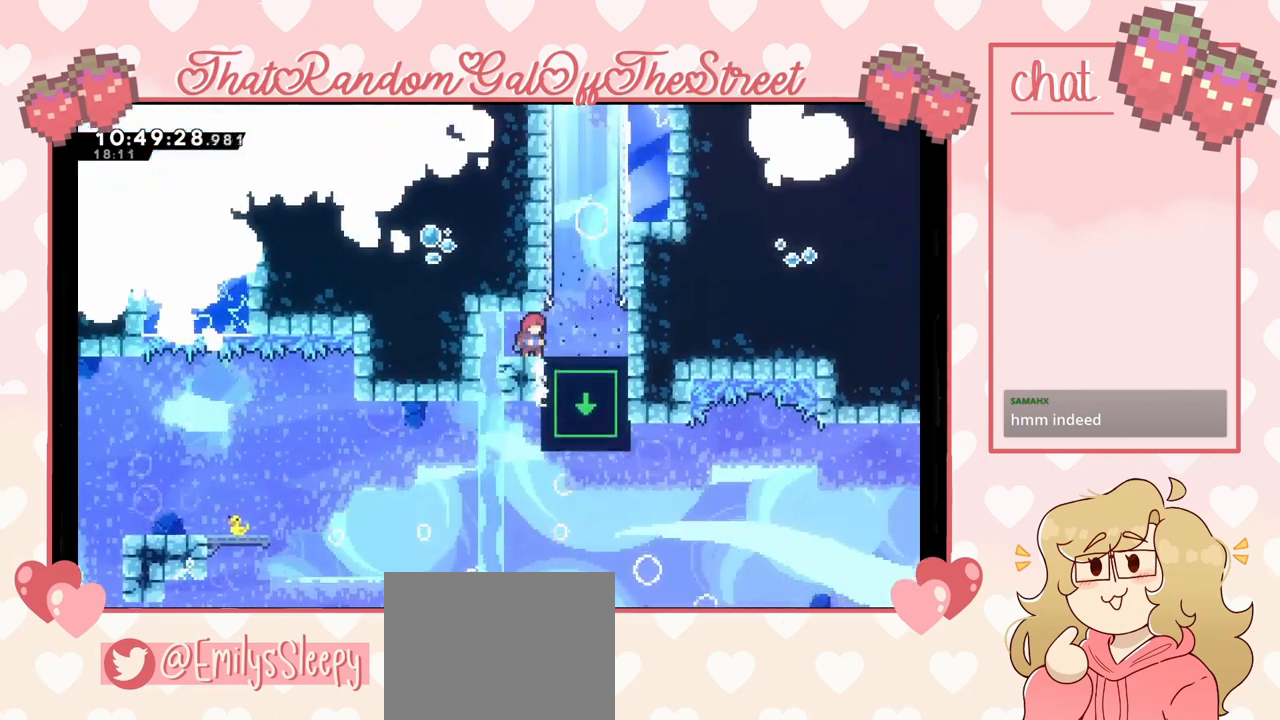
{"buttons": [], "left_stick": "center", "right_stick": "center", "events": [[333, "left_stick", "right"], [400, "A", "down"], [433, "A", "up"], [500, "left_stick", "center"]]}
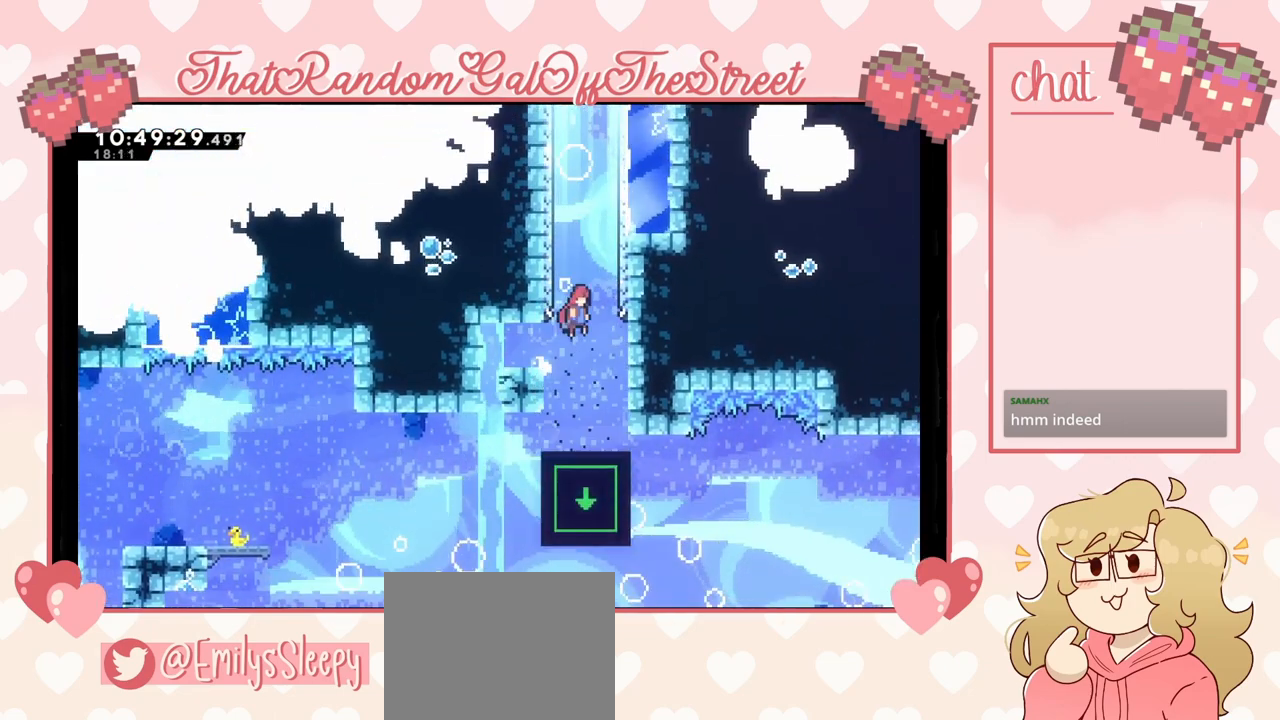
{"buttons": ["X"], "left_stick": "down-right", "right_stick": "center", "events": [[233, "left_stick", "left"], [433, "left_stick", "down-right"], [467, "X", "down"]]}
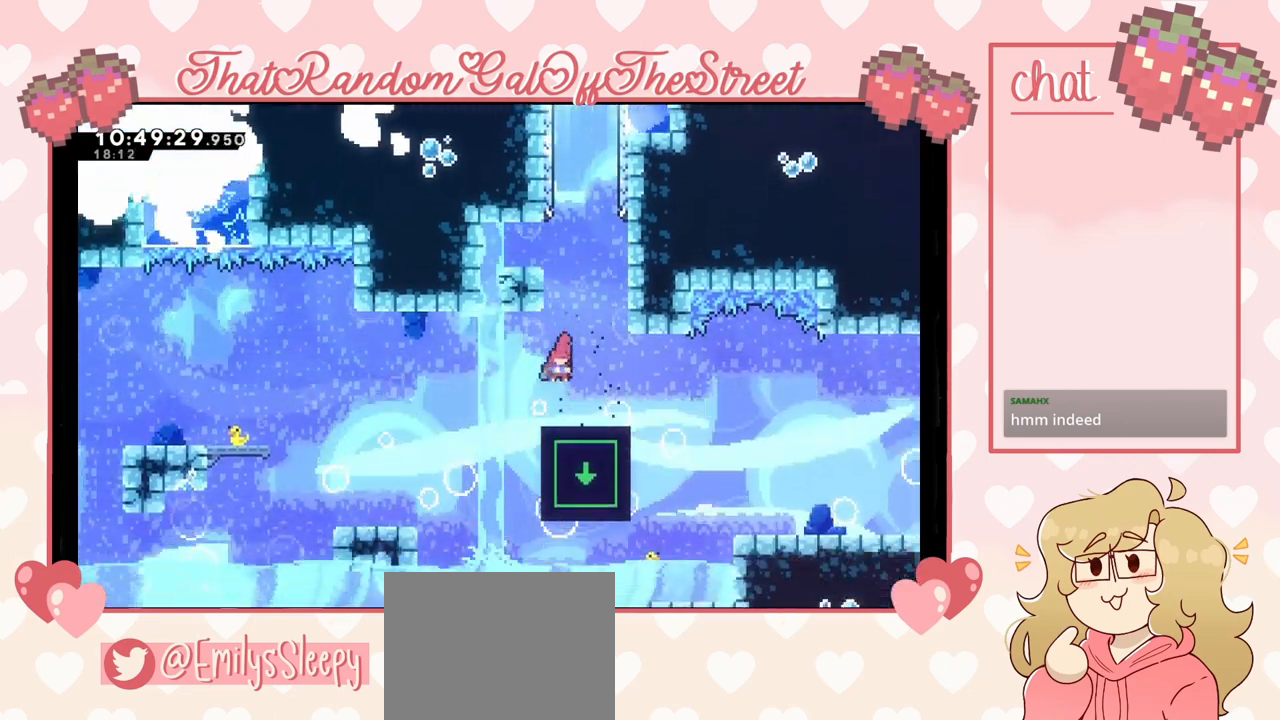
{"buttons": ["A"], "left_stick": "right", "right_stick": "center", "events": [[67, "X", "up"], [133, "A", "down"], [367, "left_stick", "right"]]}
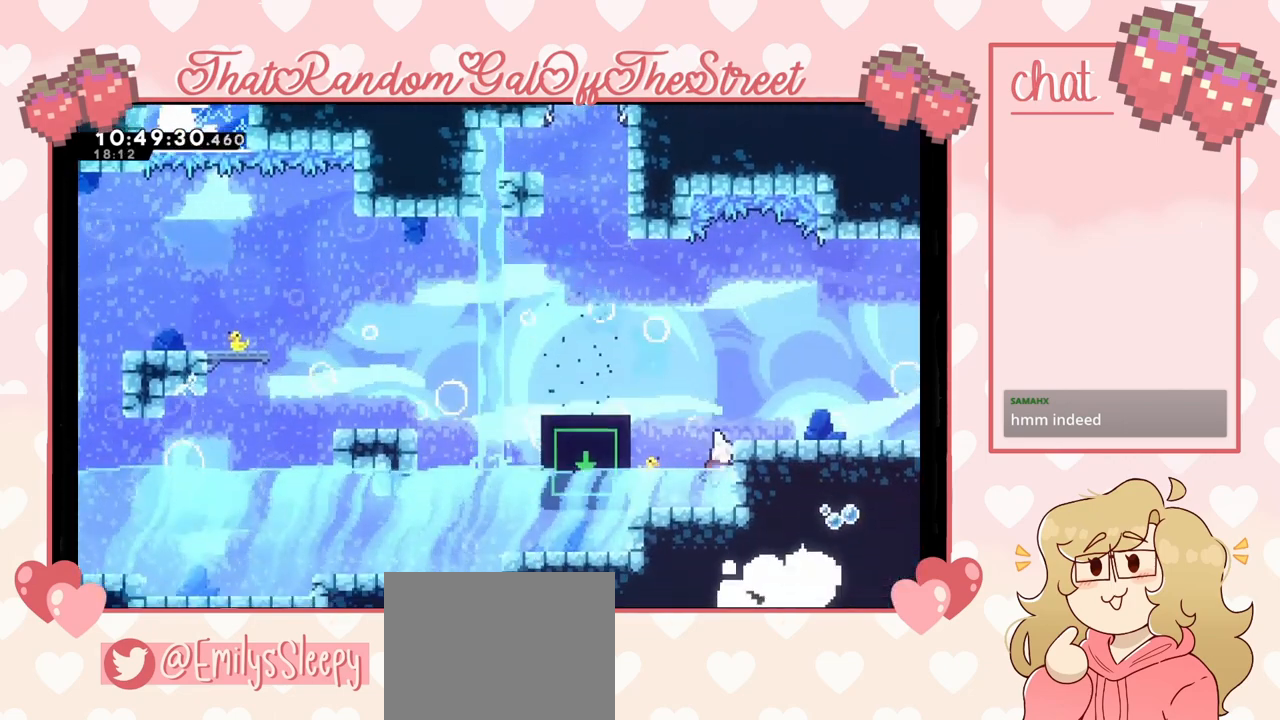
{"buttons": ["A"], "left_stick": "left", "right_stick": "center", "events": [[67, "A", "up"], [167, "left_stick", "center"], [367, "A", "down"], [367, "left_stick", "left"]]}
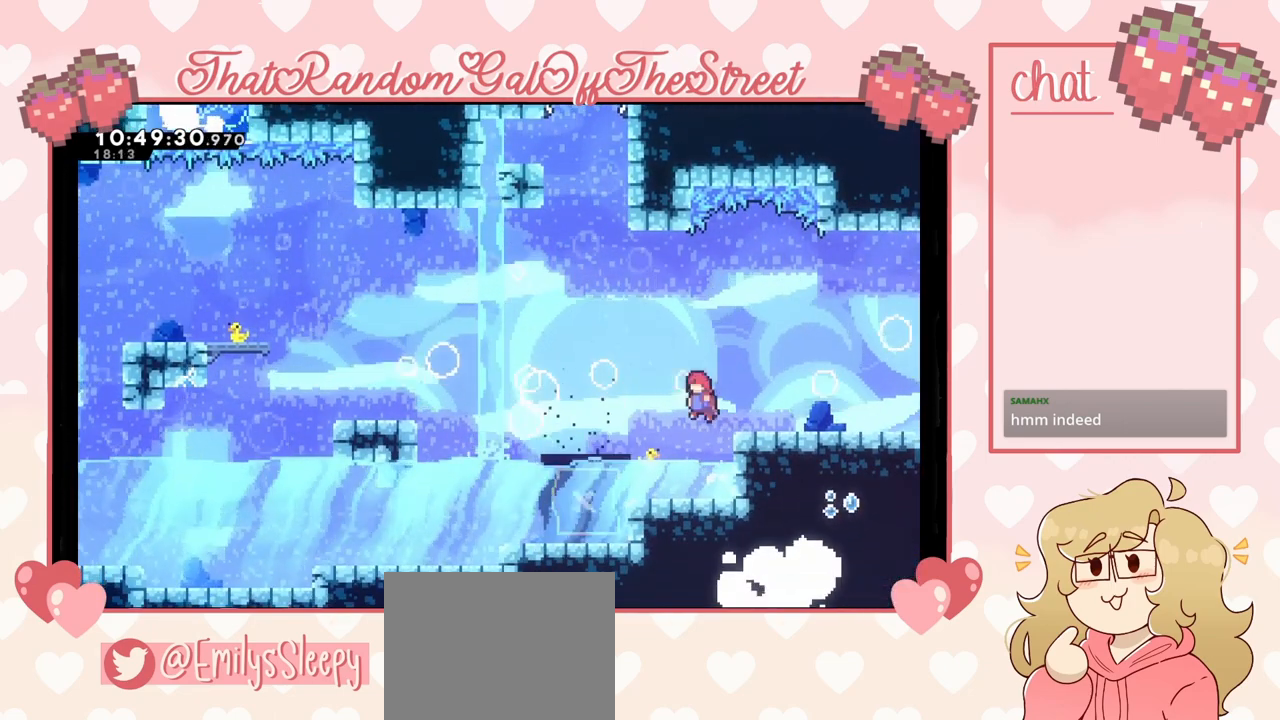
{"buttons": ["A", "L2"], "left_stick": "left", "right_stick": "center", "events": [[67, "A", "up"], [200, "L2", "down"], [367, "A", "down"]]}
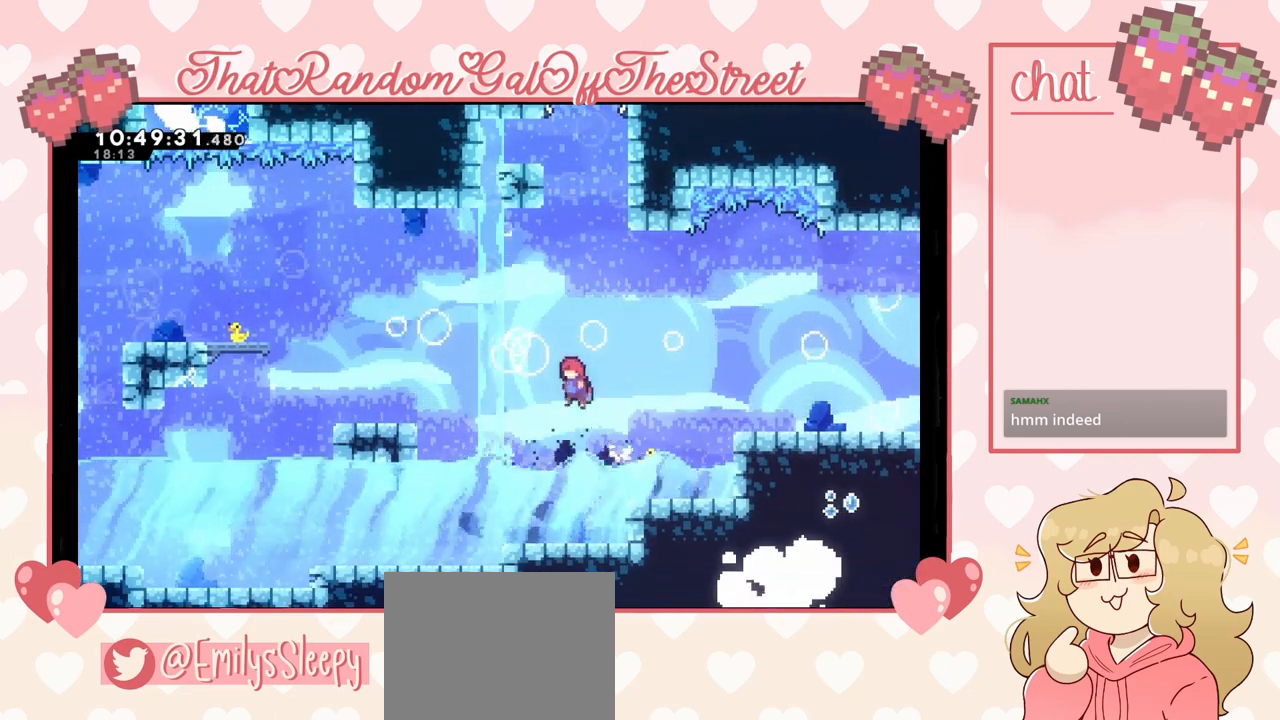
{"buttons": ["L2"], "left_stick": "up-left", "right_stick": "center", "events": [[167, "left_stick", "up-left"], [233, "A", "up"], [367, "X", "down"], [467, "X", "up"]]}
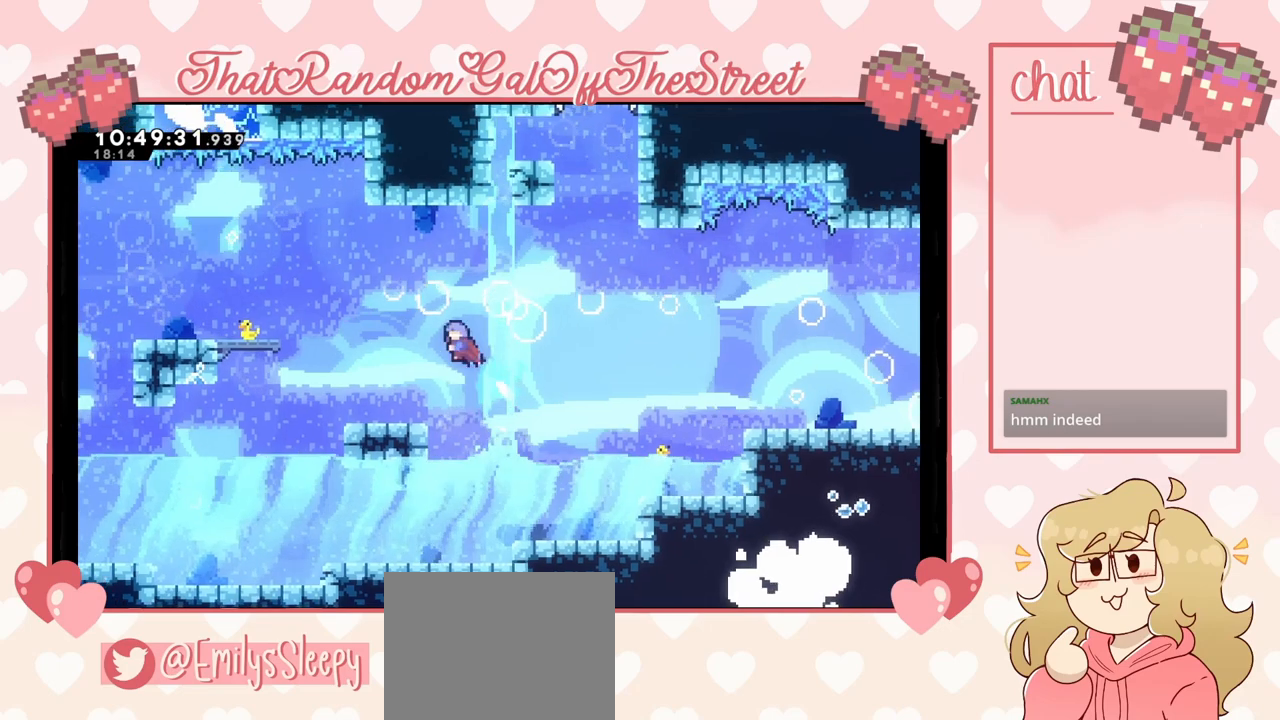
{"buttons": [], "left_stick": "center", "right_stick": "center", "events": [[67, "L2", "up"], [200, "left_stick", "center"]]}
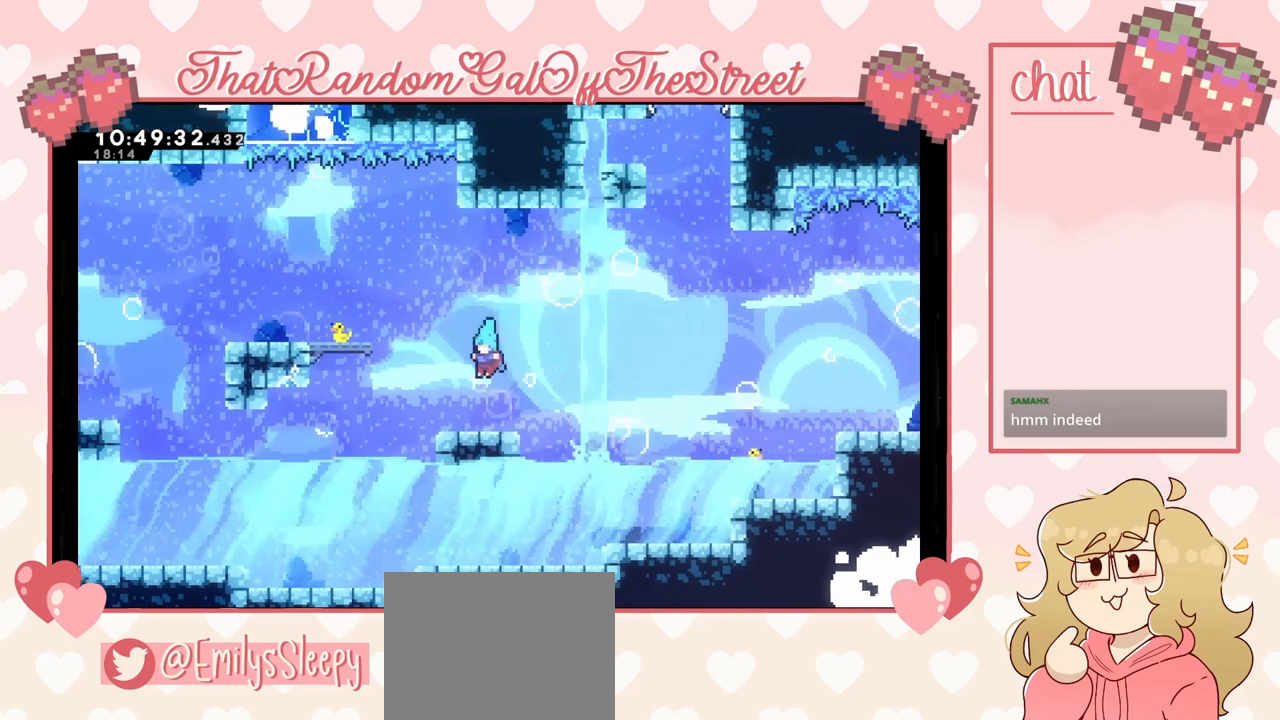
{"buttons": ["X"], "left_stick": "up-right", "right_stick": "center", "events": [[67, "left_stick", "right"], [167, "A", "down"], [433, "A", "up"], [467, "left_stick", "up-right"], [500, "X", "down"]]}
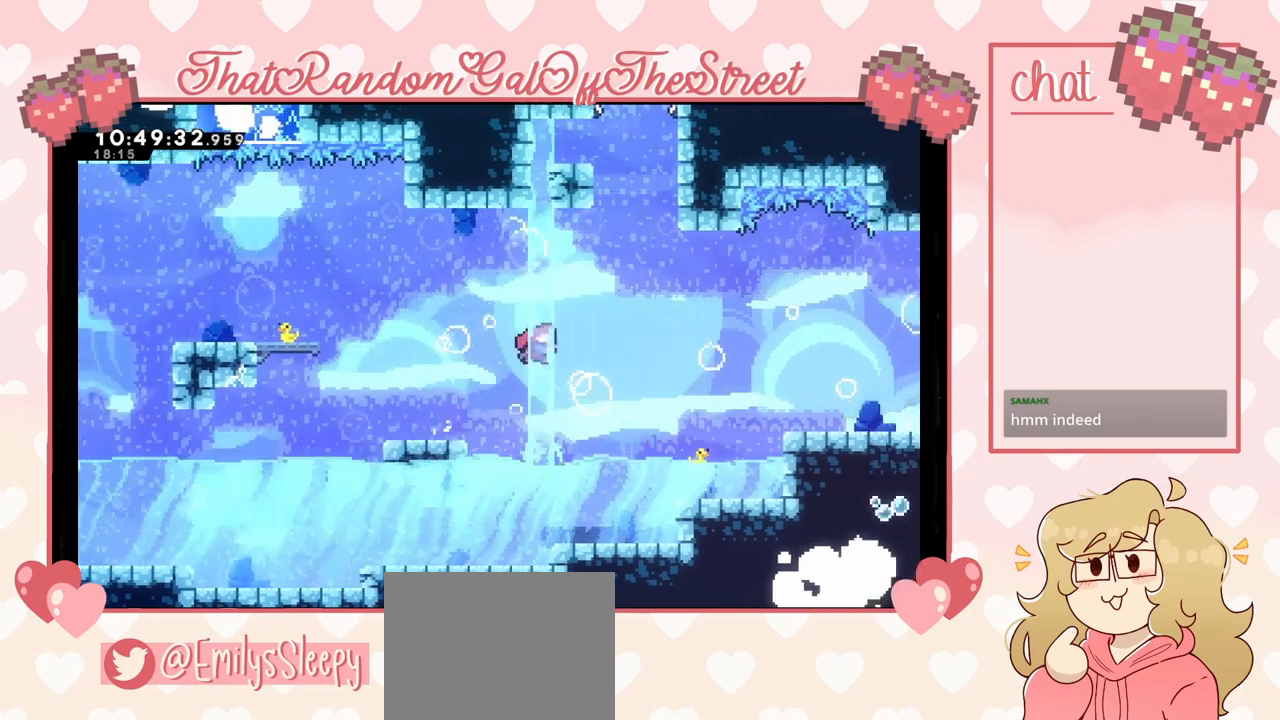
{"buttons": ["A", "L2"], "left_stick": "up-left", "right_stick": "center", "events": [[33, "left_stick", "up"], [300, "L2", "down"], [300, "X", "up"], [300, "left_stick", "up-left"], [367, "A", "down"]]}
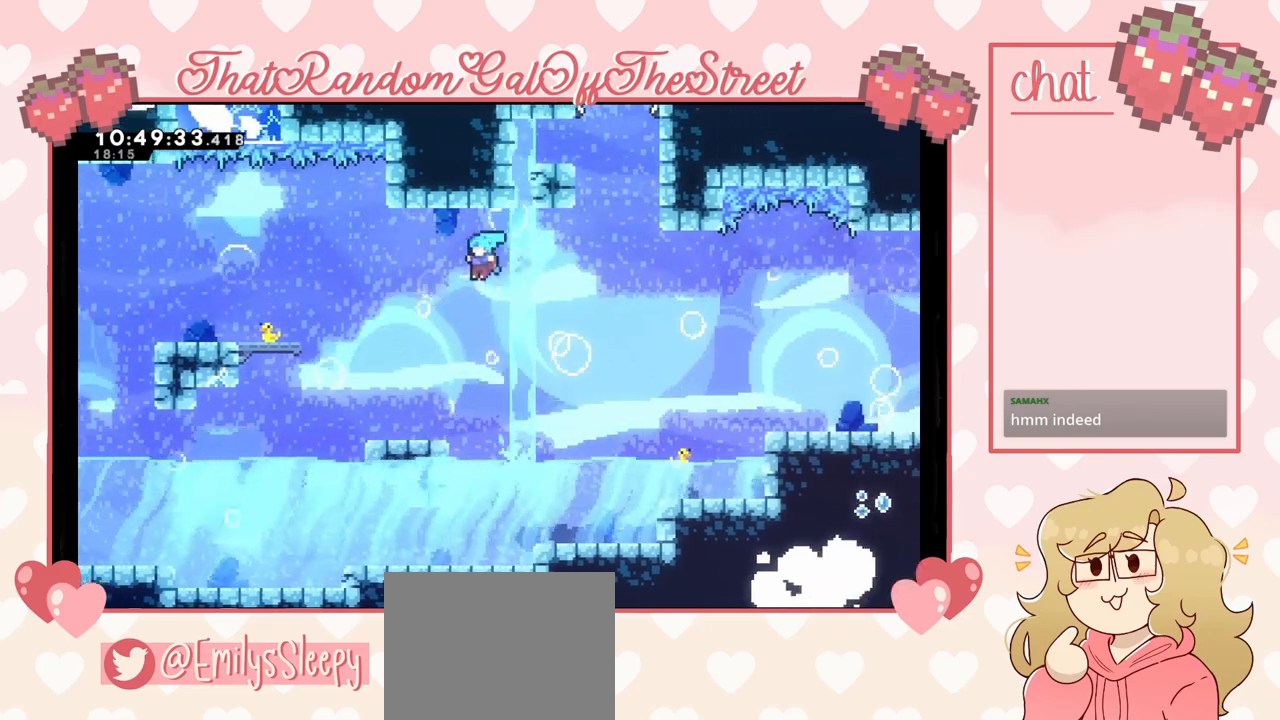
{"buttons": ["A"], "left_stick": "right", "right_stick": "center", "events": [[67, "A", "up"], [167, "left_stick", "up"], [267, "left_stick", "center"], [300, "L2", "up"], [500, "A", "down"], [500, "left_stick", "right"]]}
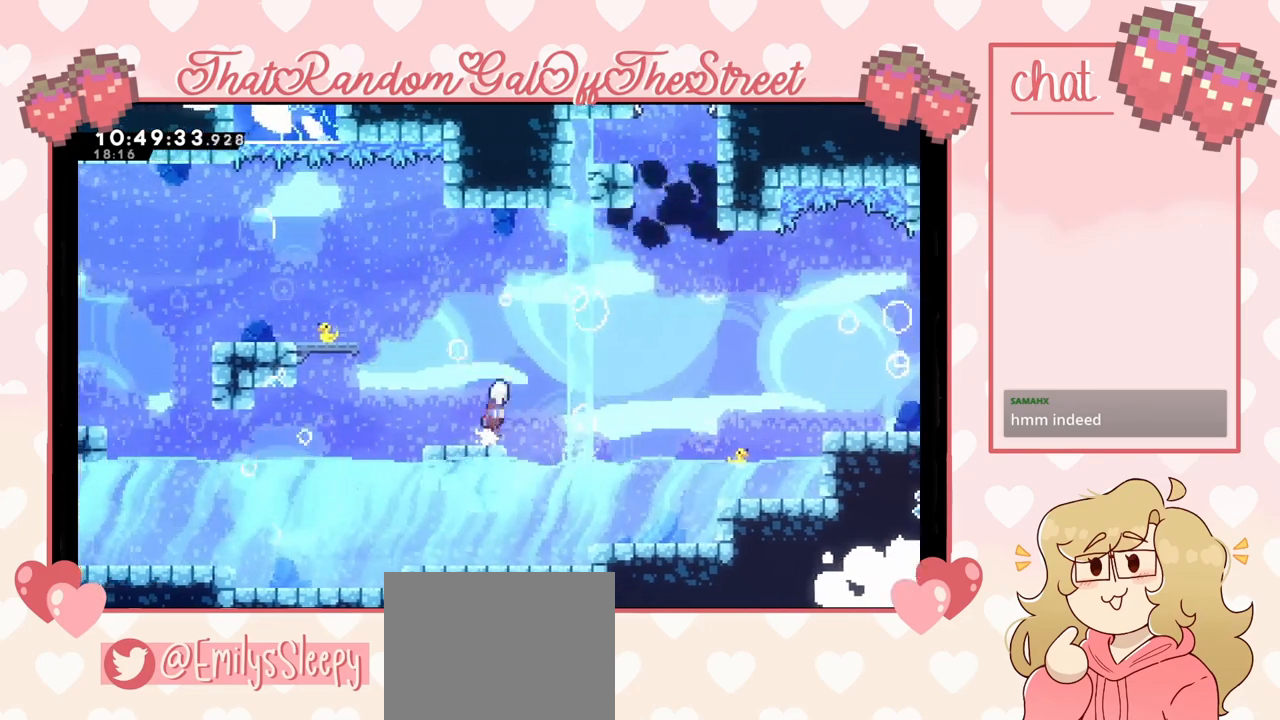
{"buttons": [], "left_stick": "up", "right_stick": "center", "events": [[400, "A", "up"], [400, "left_stick", "up"]]}
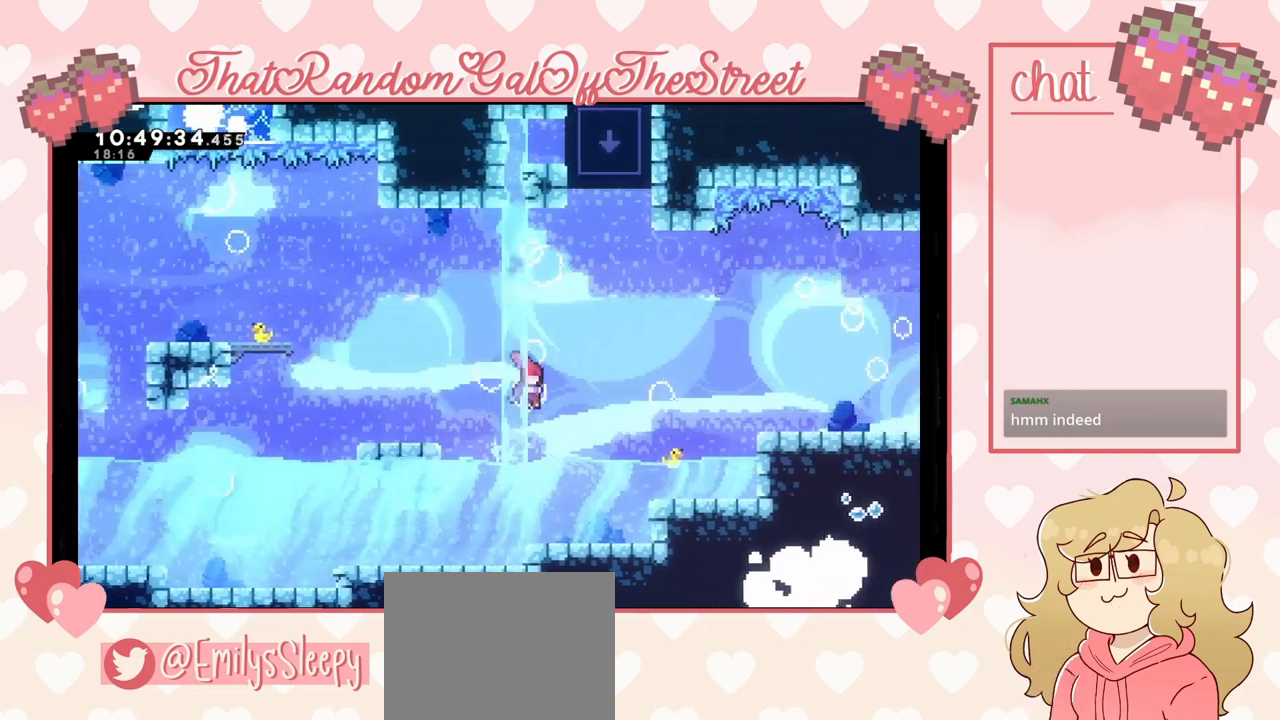
{"buttons": ["A"], "left_stick": "up-left", "right_stick": "center", "events": [[67, "A", "down"], [167, "left_stick", "up-left"], [200, "A", "up"], [400, "A", "down"]]}
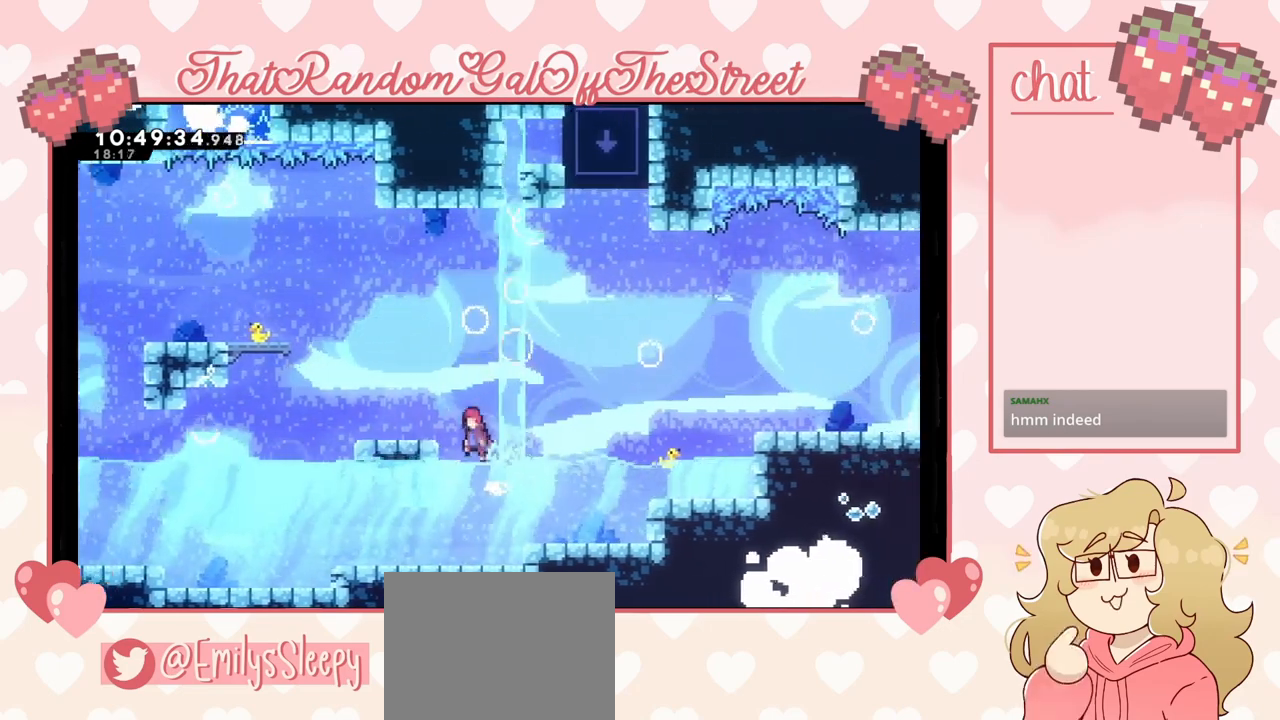
{"buttons": ["A"], "left_stick": "right", "right_stick": "center", "events": [[133, "A", "up"], [233, "left_stick", "center"], [333, "A", "down"], [333, "left_stick", "right"]]}
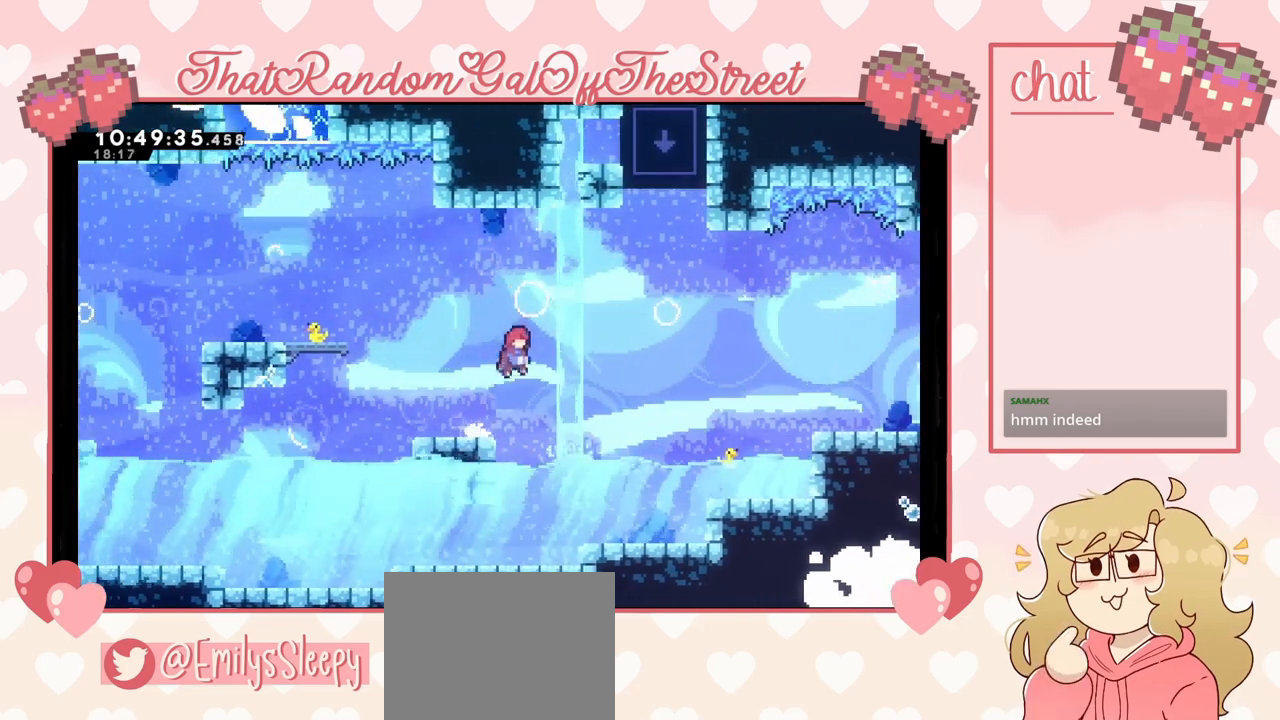
{"buttons": ["X"], "left_stick": "up", "right_stick": "center", "events": [[167, "A", "up"], [167, "left_stick", "up-right"], [267, "X", "down"], [267, "left_stick", "up"]]}
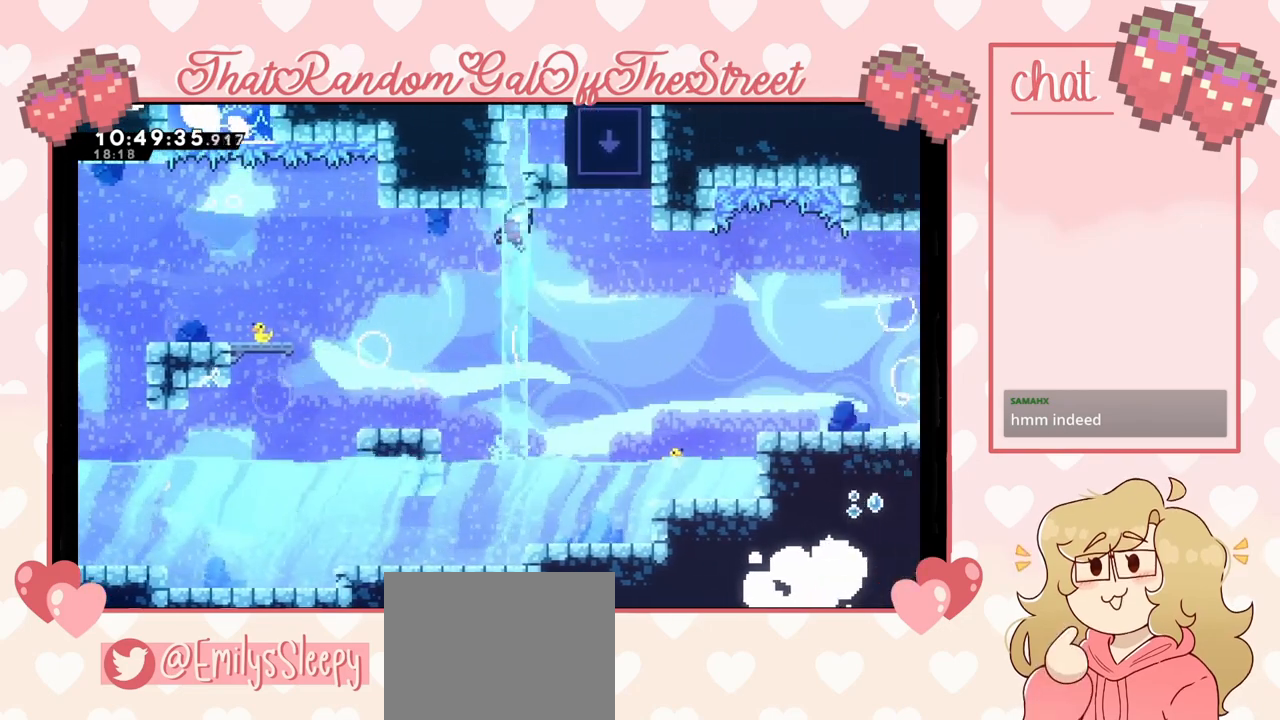
{"buttons": ["A", "L2"], "left_stick": "up-right", "right_stick": "center", "events": [[33, "left_stick", "up-left"], [100, "L2", "down"], [100, "X", "up"], [167, "A", "down"], [367, "A", "up"], [433, "A", "down"], [500, "left_stick", "up-right"]]}
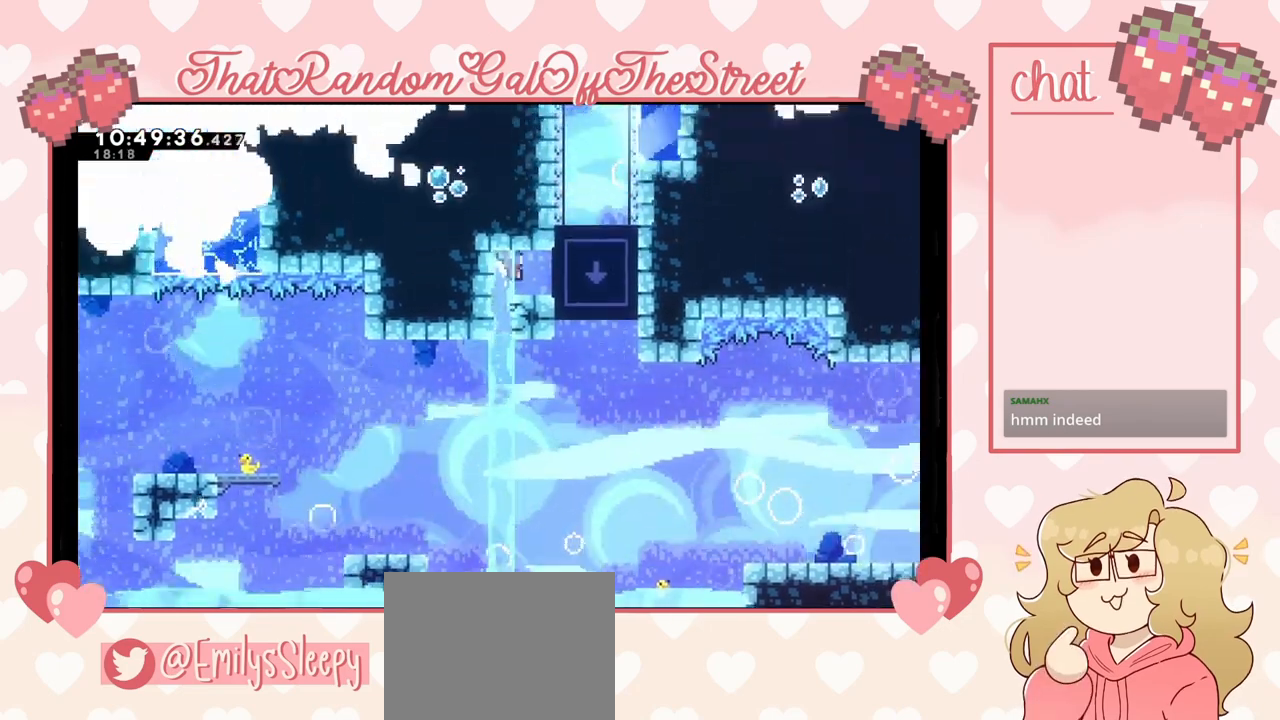
{"buttons": ["L2"], "left_stick": "up-right", "right_stick": "center", "events": [[67, "A", "up"], [67, "L2", "up"], [300, "L2", "down"]]}
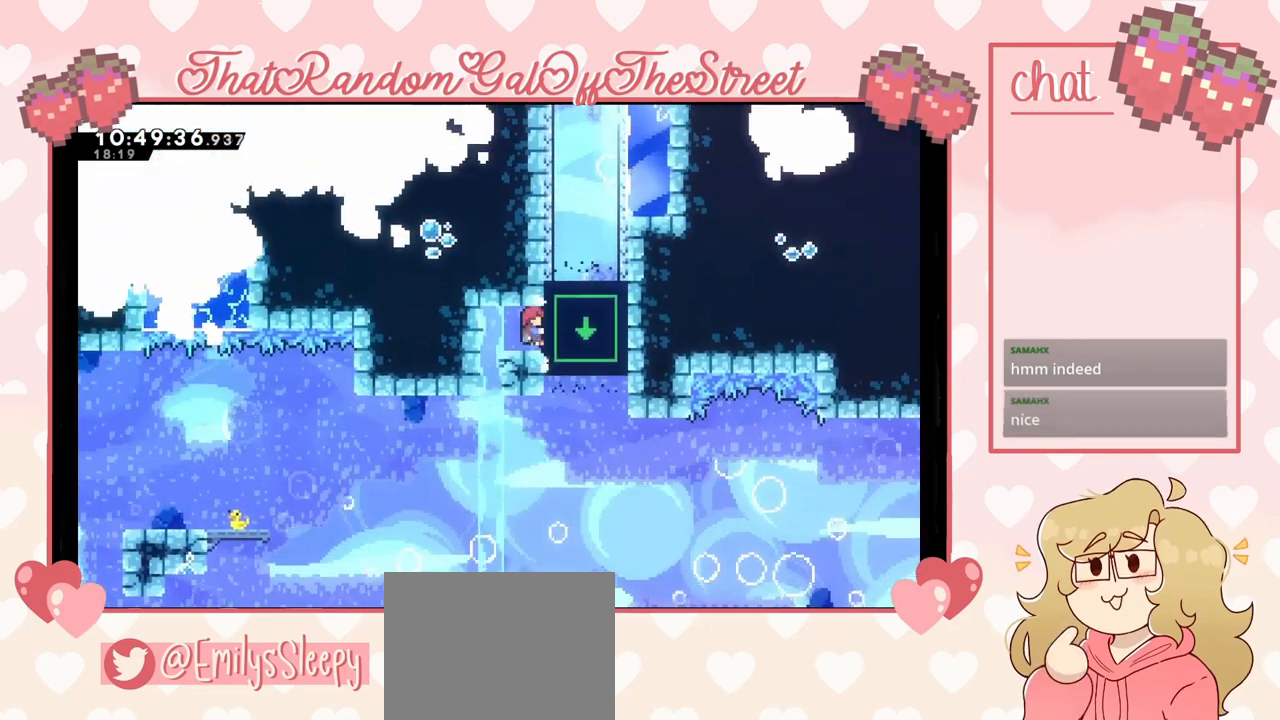
{"buttons": [], "left_stick": "center", "right_stick": "center", "events": [[33, "L2", "up"], [33, "left_stick", "center"]]}
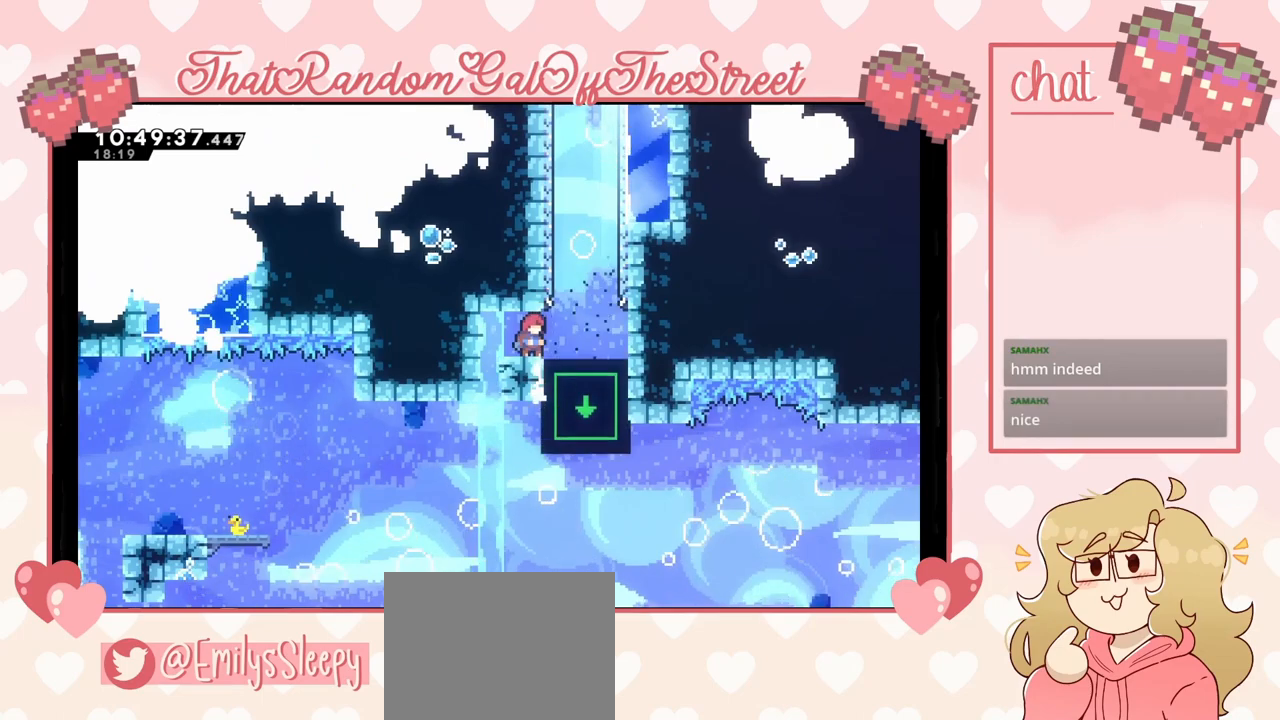
{"buttons": [], "left_stick": "left", "right_stick": "center", "events": [[67, "left_stick", "right"], [433, "left_stick", "left"]]}
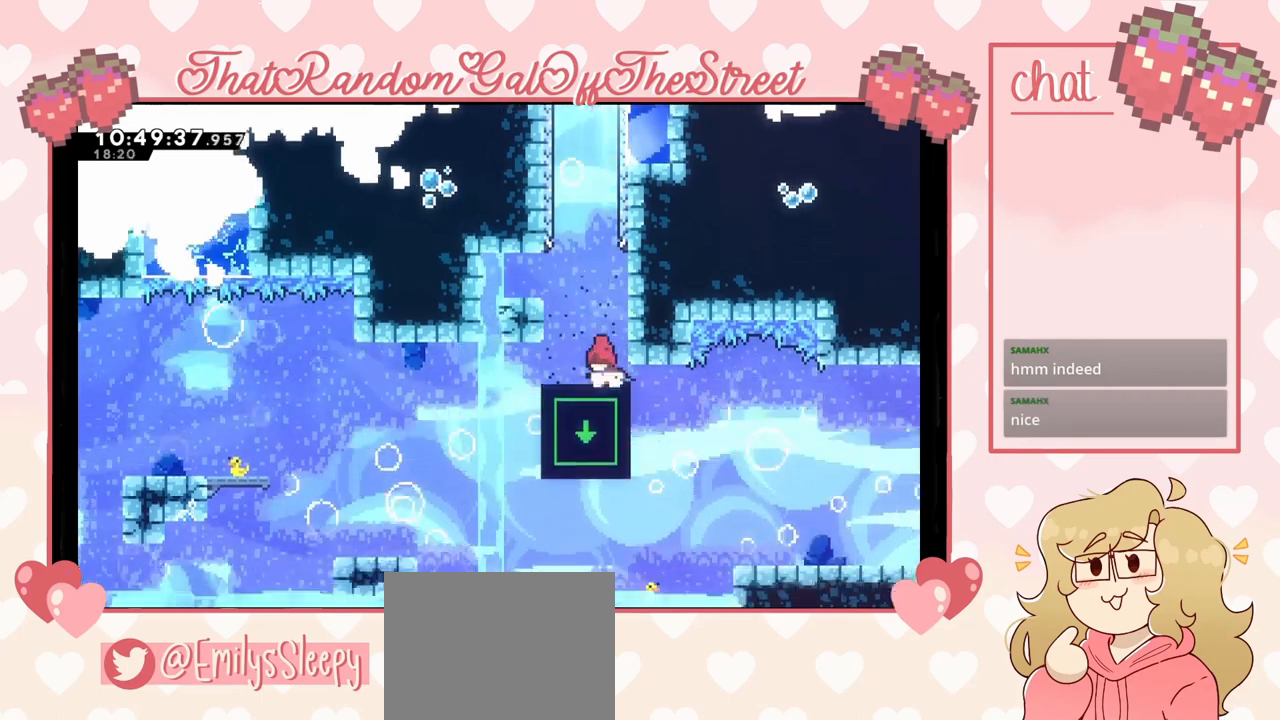
{"buttons": ["A"], "left_stick": "down-right", "right_stick": "center", "events": [[200, "left_stick", "center"], [367, "left_stick", "left"], [467, "A", "down"], [500, "left_stick", "down-right"]]}
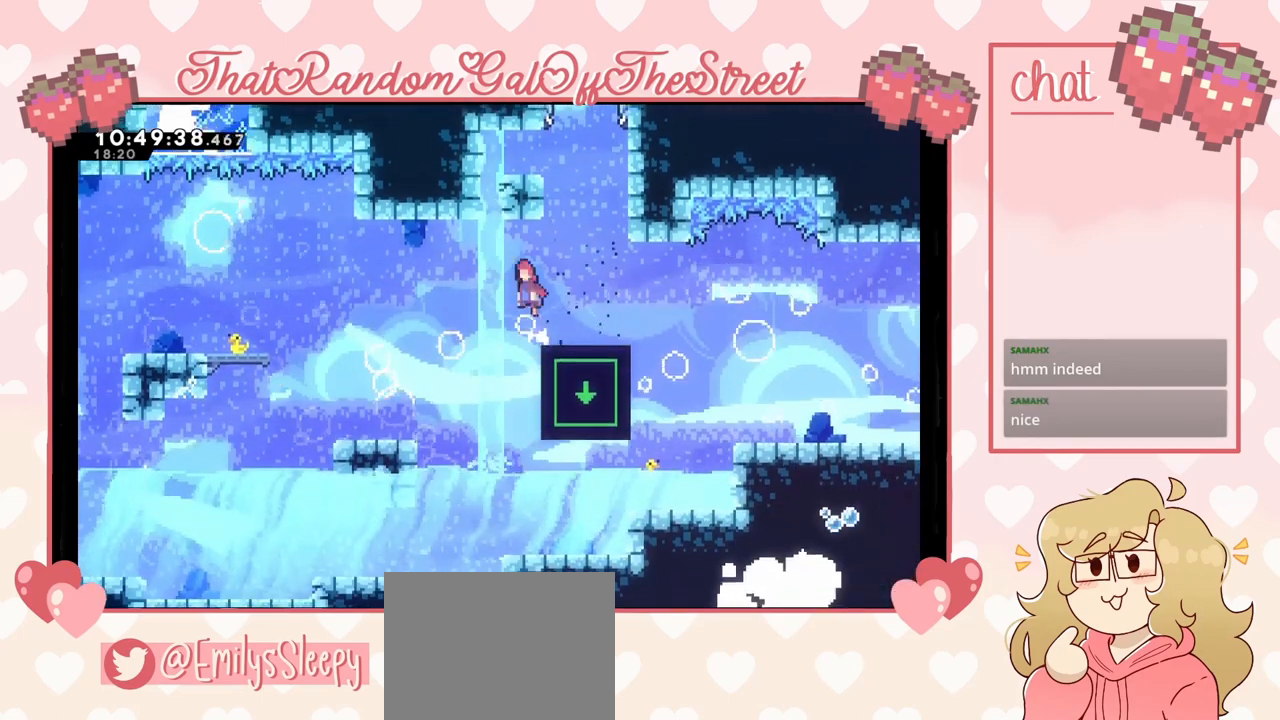
{"buttons": ["A"], "left_stick": "right", "right_stick": "center", "events": [[33, "A", "up"], [133, "X", "down"], [167, "X", "up"], [300, "A", "down"], [367, "left_stick", "right"]]}
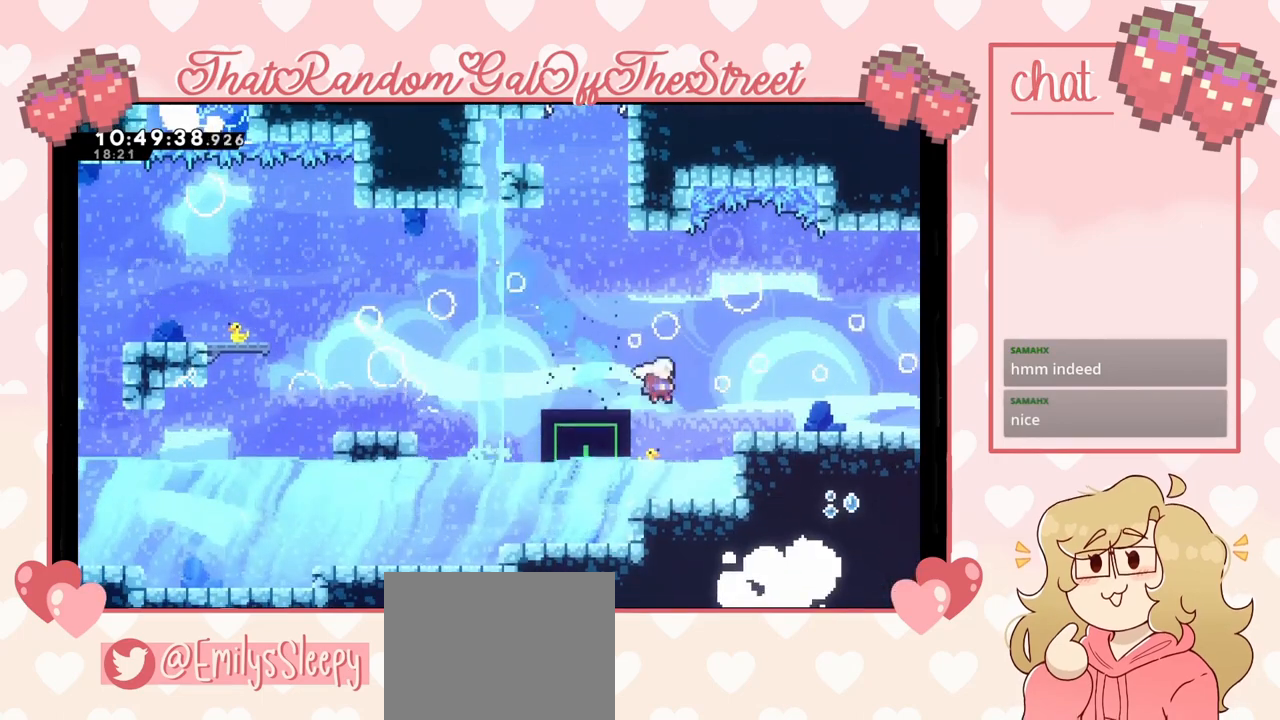
{"buttons": [], "left_stick": "center", "right_stick": "center", "events": [[267, "A", "up"], [467, "left_stick", "center"]]}
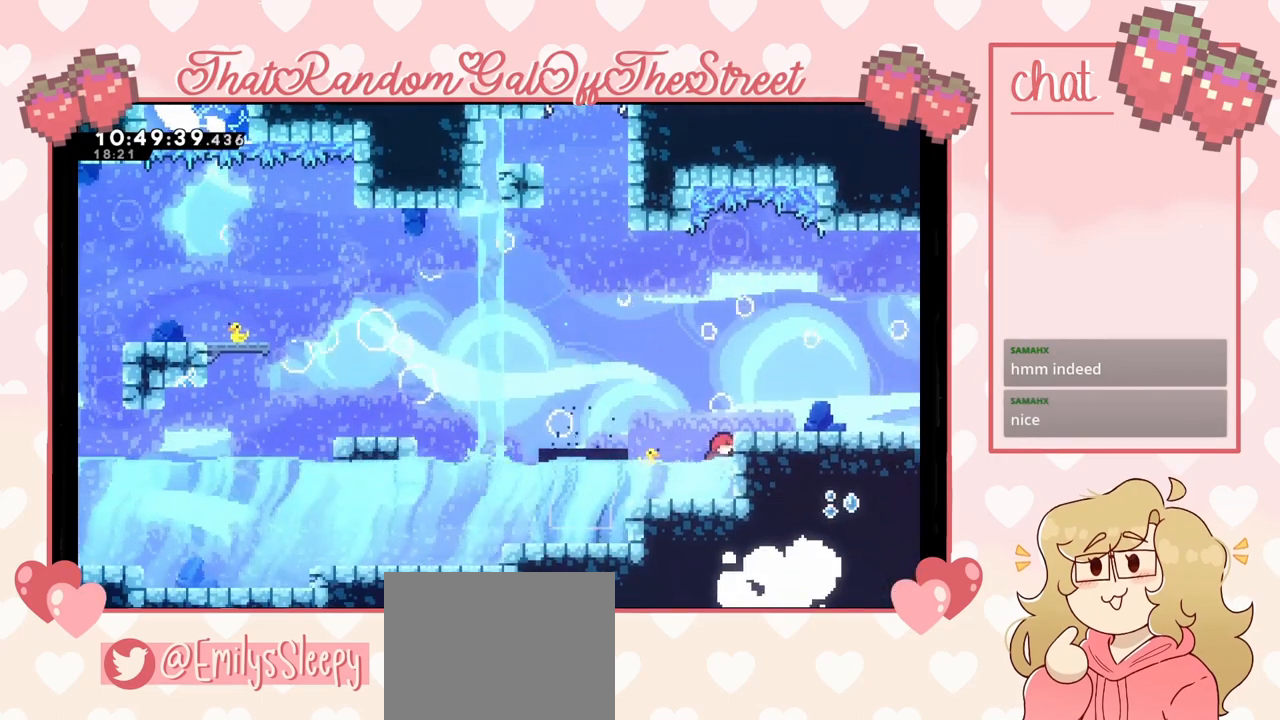
{"buttons": ["A"], "left_stick": "left", "right_stick": "center", "events": [[67, "left_stick", "left"], [133, "A", "down"]]}